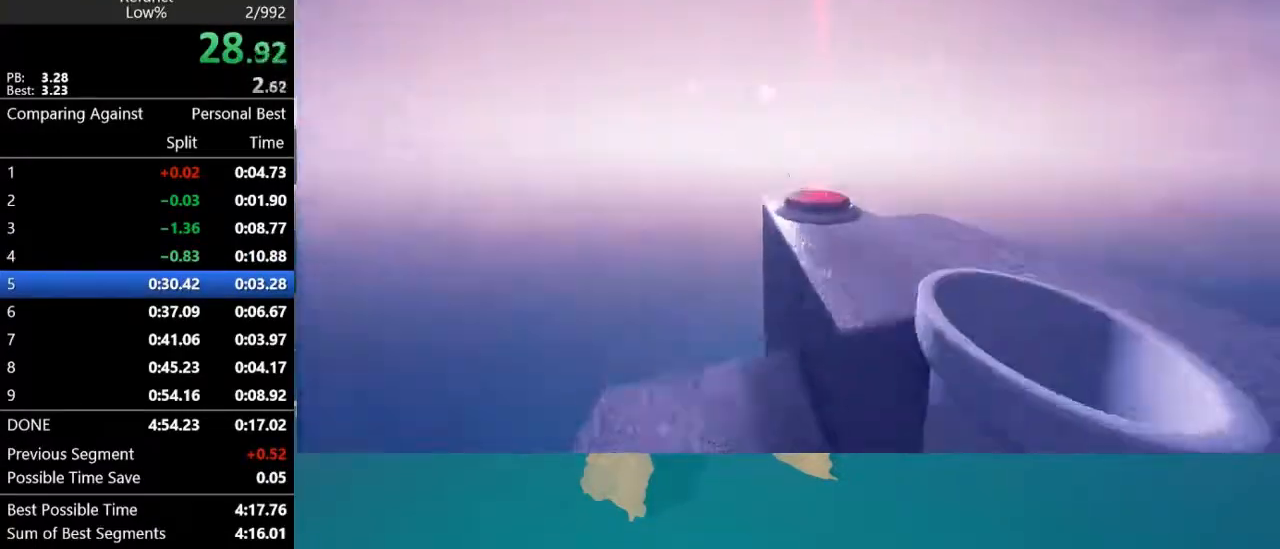
Gameplay with keyboard and mouse; each line is a JSON object with the keys and mouse buttons held at the frame after it. "events" lists presses ("down") and releases ("up") of "1", "2", "3", "4", "5", "a", "alt", "c", "caps_lock", "ctrl", "d", "e", "f", "g", "q", "r", "s", "shift", "space", "t", "tab", "v", "w", "x", "z", "mouse_left", "mouse_wheel" and "mouse_right" between this image and that frame as [ms after this image, input, new state], when the widget could be followed in between. "mouse_left", "mouse_wheel", "mouse_right" = the "left", "wheel", "right" buttons of the "mouse" list. No other keys are recorded. "wheel" means that the mouse wheel is clicked or scrolled. "mouse_move" is the direction in which the mouse moves at that frame (one of eight, or "still"), when it could be read.
{"keys": ["d", "space", "w"], "mouse": [], "mouse_move": "still", "events": []}
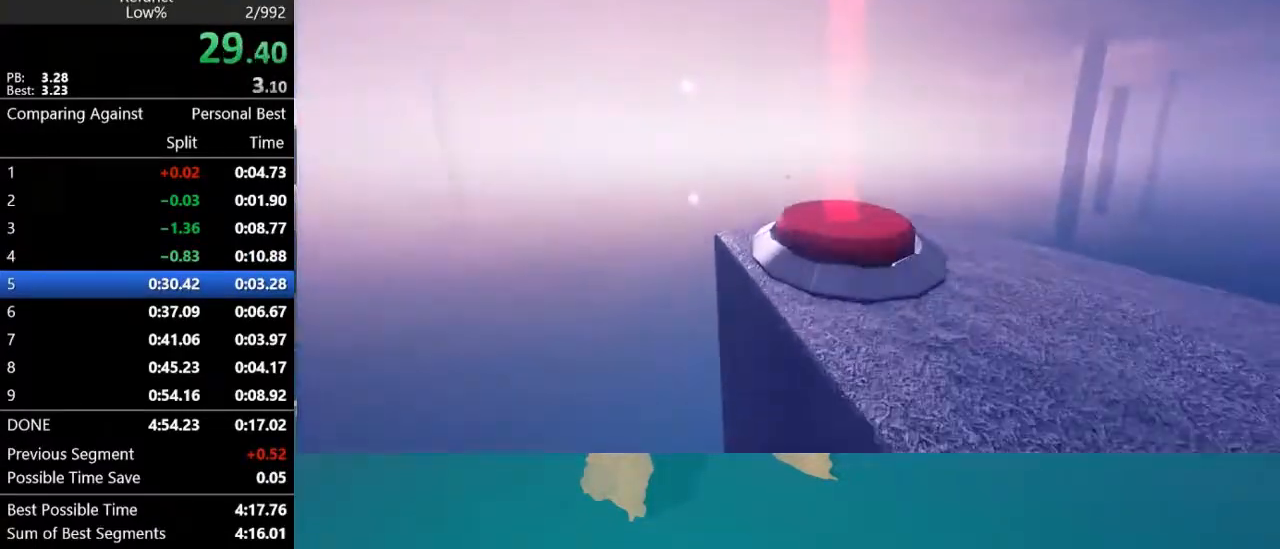
{"keys": ["d", "w"], "mouse": [], "mouse_move": "down-left", "events": [[233, "space", "up"]]}
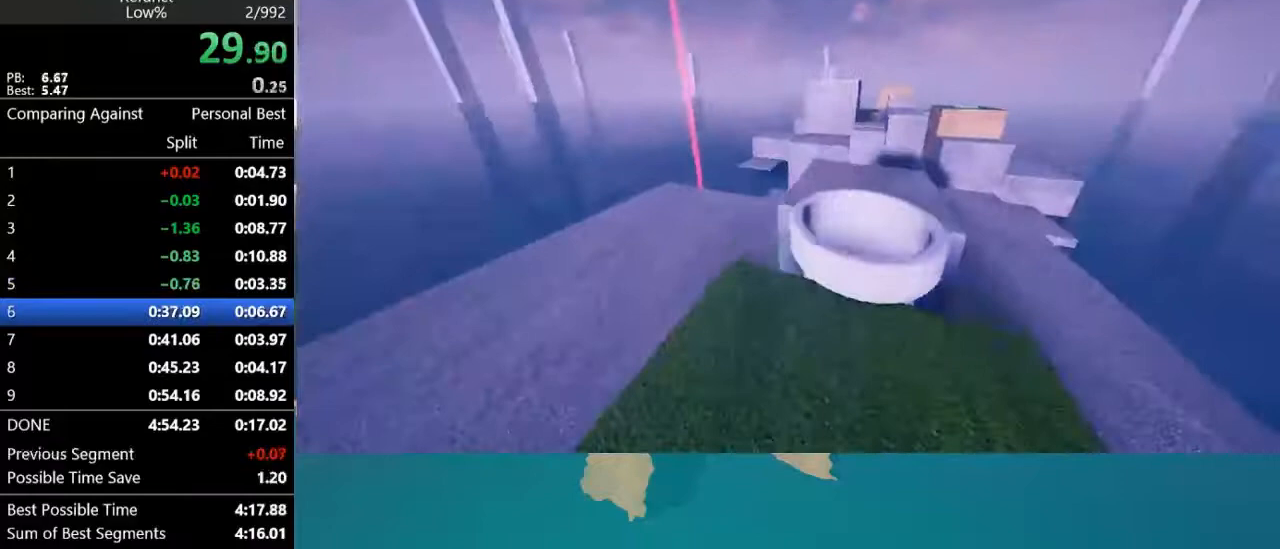
{"keys": ["space", "w"], "mouse": [], "mouse_move": "still", "events": [[167, "d", "up"], [367, "space", "down"]]}
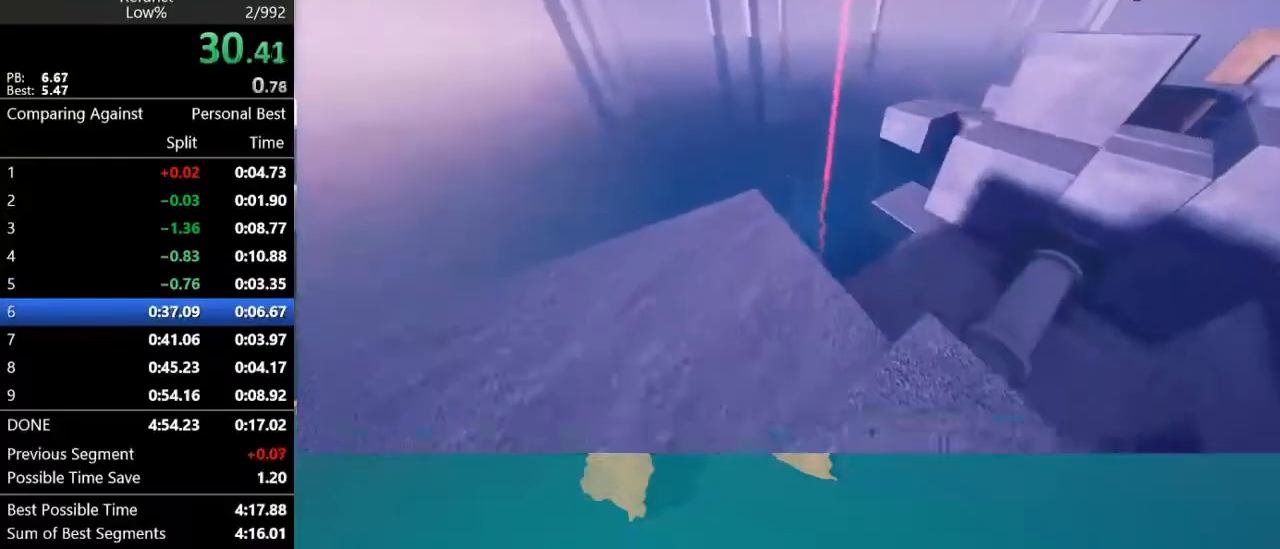
{"keys": ["a", "w"], "mouse": [], "mouse_move": "still", "events": [[33, "space", "up"], [133, "a", "down"], [233, "a", "up"], [467, "a", "down"]]}
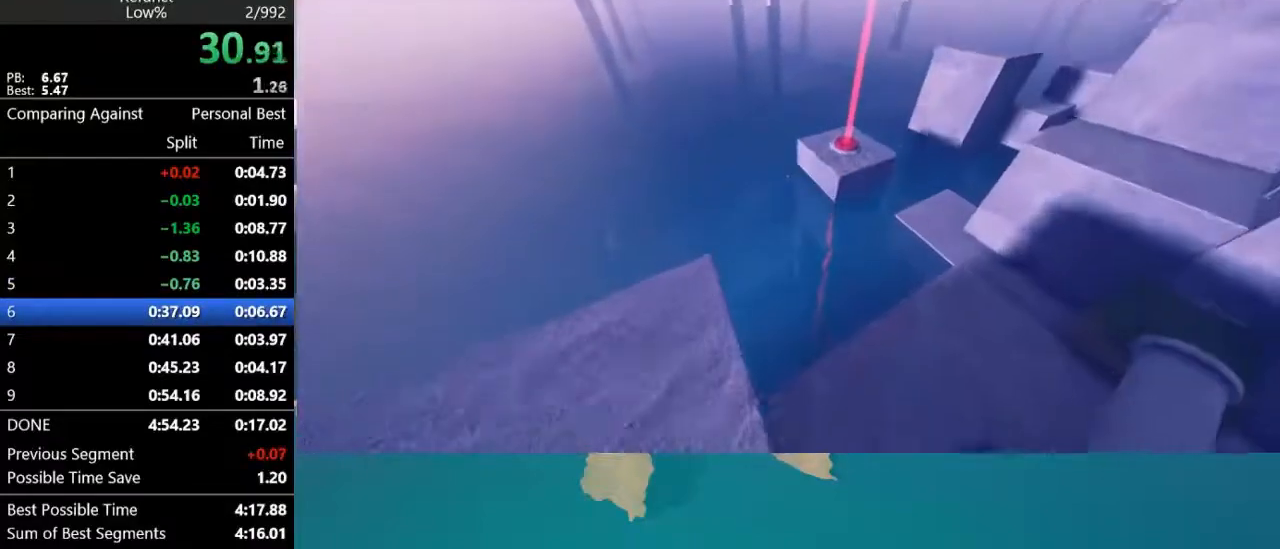
{"keys": ["space", "w"], "mouse": [], "mouse_move": "up-right", "events": [[233, "a", "up"], [333, "space", "down"]]}
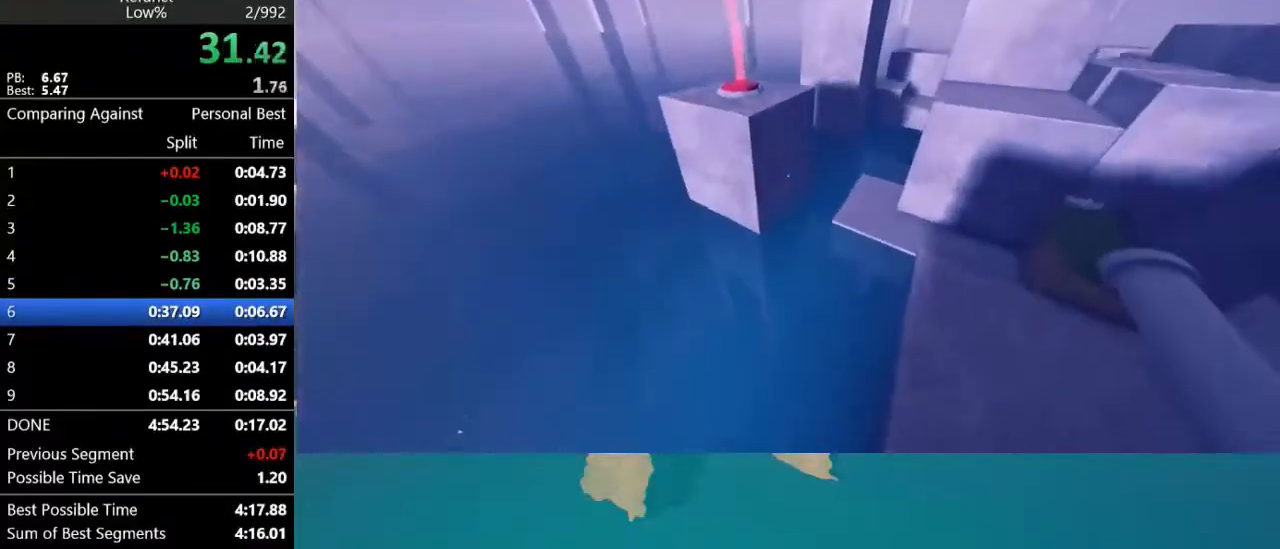
{"keys": ["w"], "mouse": [], "mouse_move": "still", "events": [[167, "space", "up"], [200, "a", "down"], [367, "a", "up"]]}
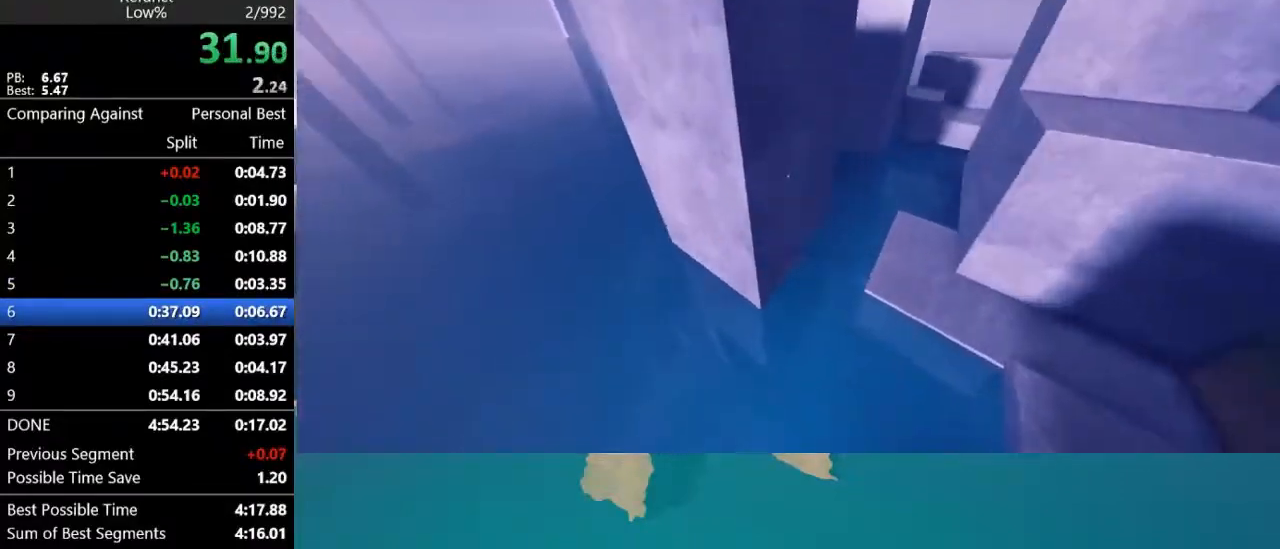
{"keys": ["a", "w"], "mouse": [], "mouse_move": "up-right", "events": [[433, "a", "down"]]}
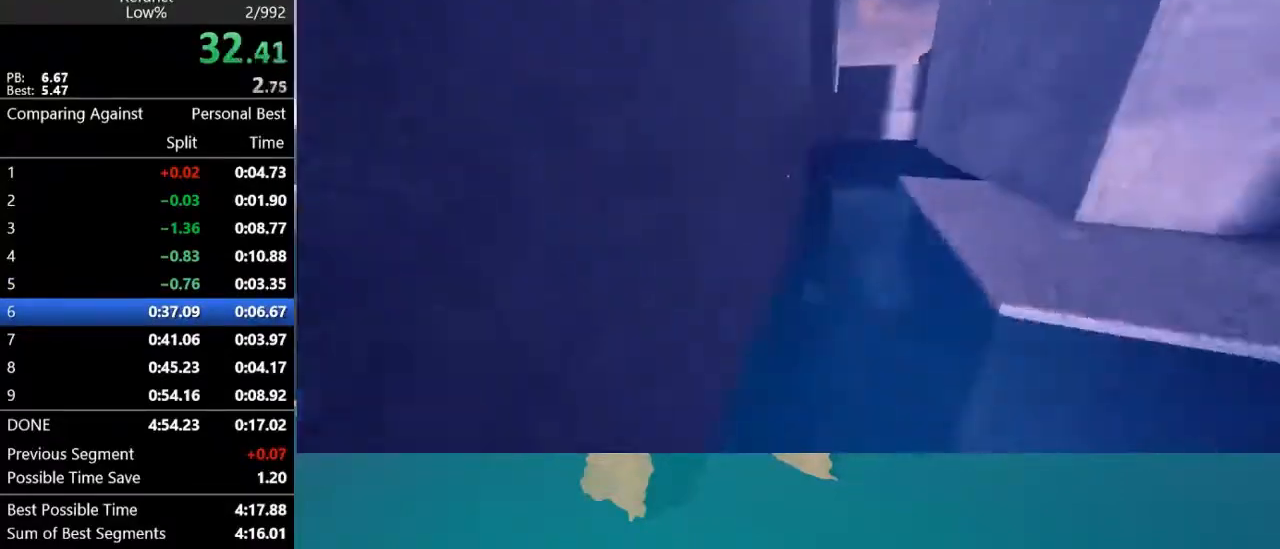
{"keys": ["a", "w"], "mouse": [], "mouse_move": "left", "events": [[67, "space", "down"], [400, "space", "up"]]}
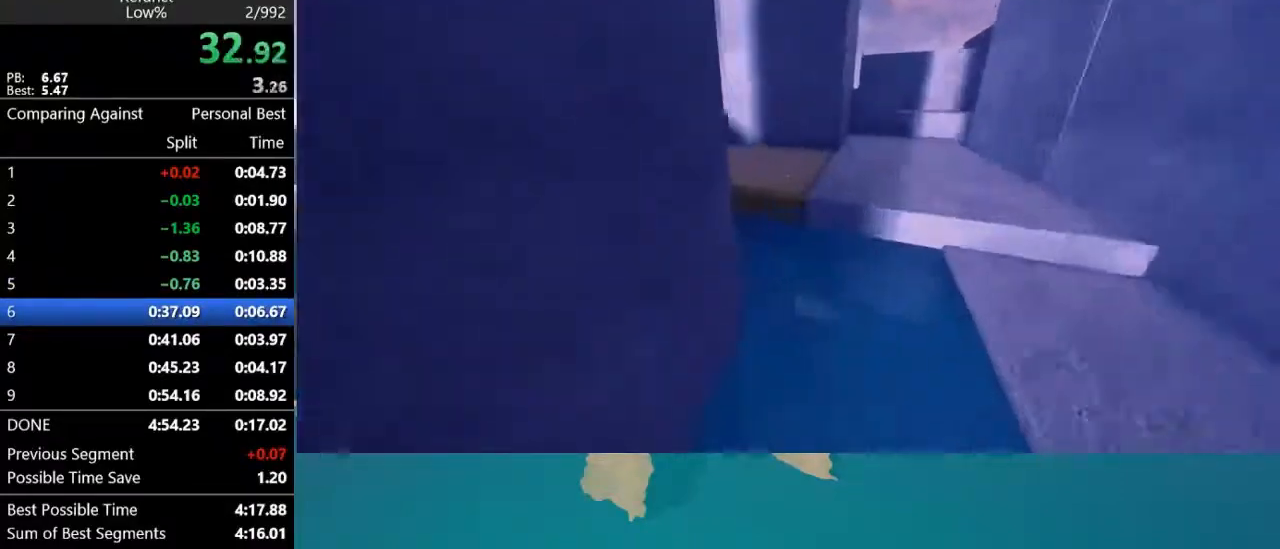
{"keys": ["a", "space", "w"], "mouse": [], "mouse_move": "still", "events": [[367, "space", "down"]]}
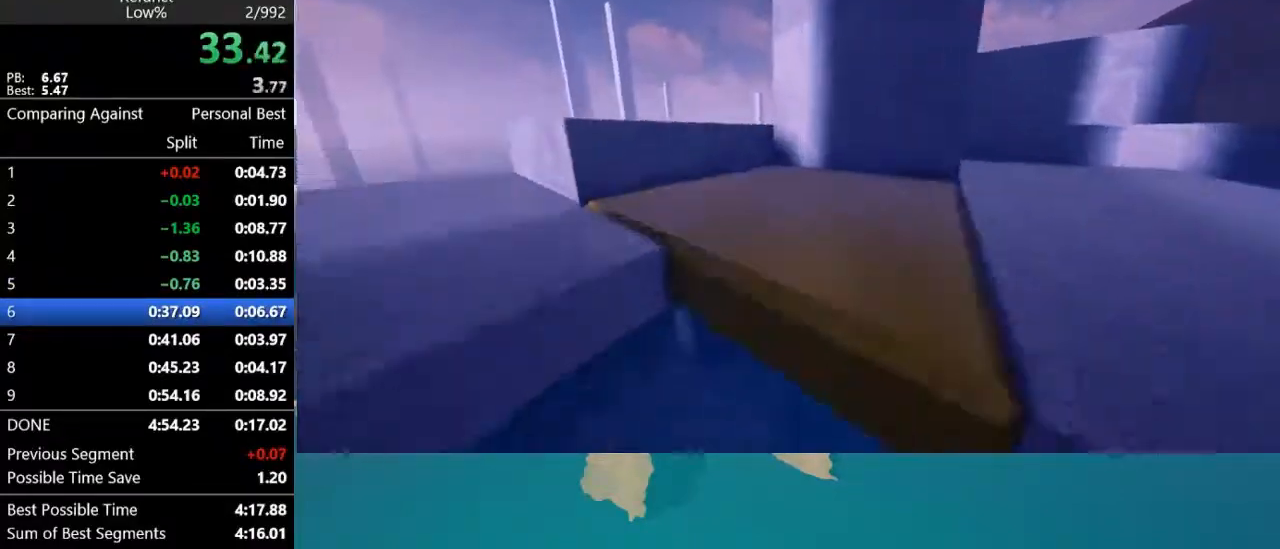
{"keys": [], "mouse": [], "mouse_move": "left", "events": [[100, "a", "up"], [133, "d", "down"], [267, "space", "up"], [433, "w", "up"], [467, "d", "up"]]}
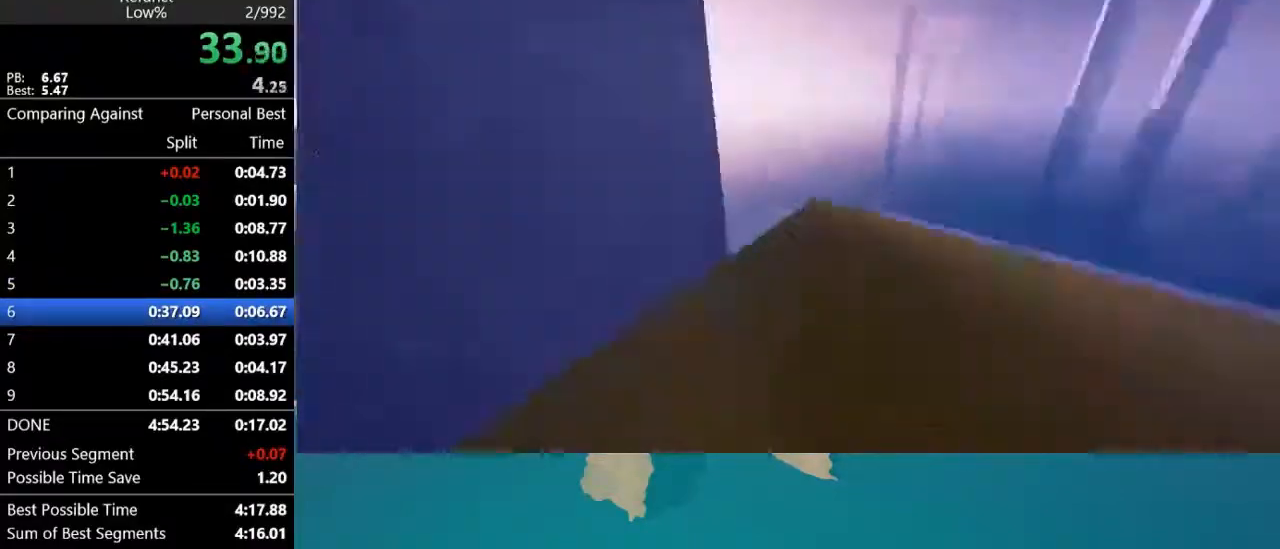
{"keys": ["space", "w"], "mouse": [], "mouse_move": "still", "events": [[300, "w", "down"], [400, "space", "down"]]}
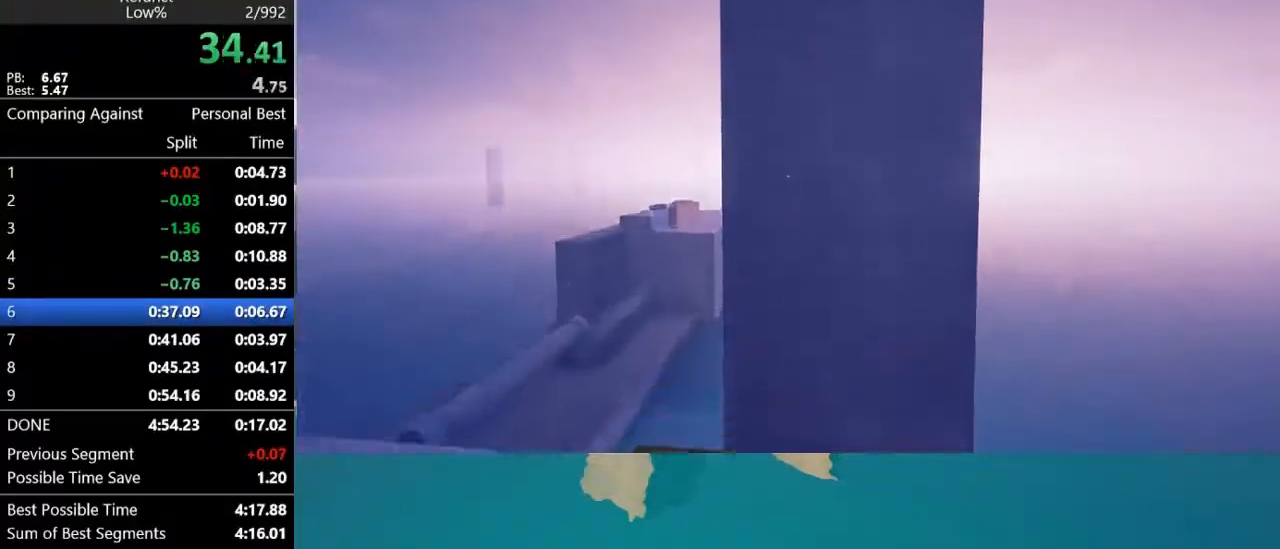
{"keys": ["space", "w"], "mouse": [], "mouse_move": "still", "events": [[200, "d", "down"], [400, "d", "up"]]}
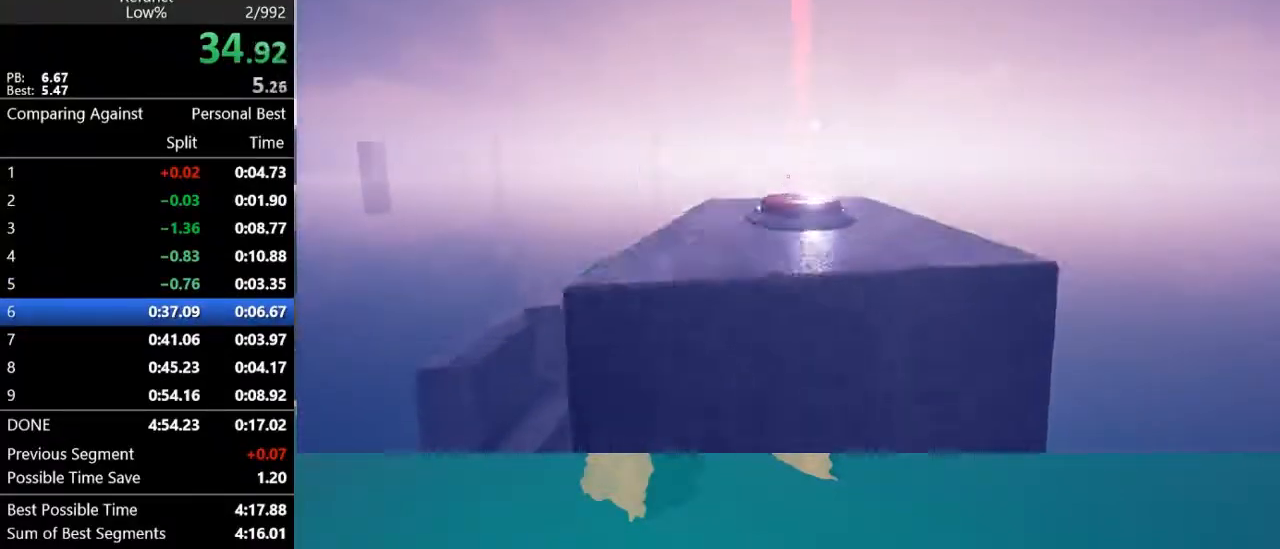
{"keys": ["w"], "mouse": [], "mouse_move": "right", "events": [[33, "space", "up"], [100, "d", "down"], [433, "d", "up"]]}
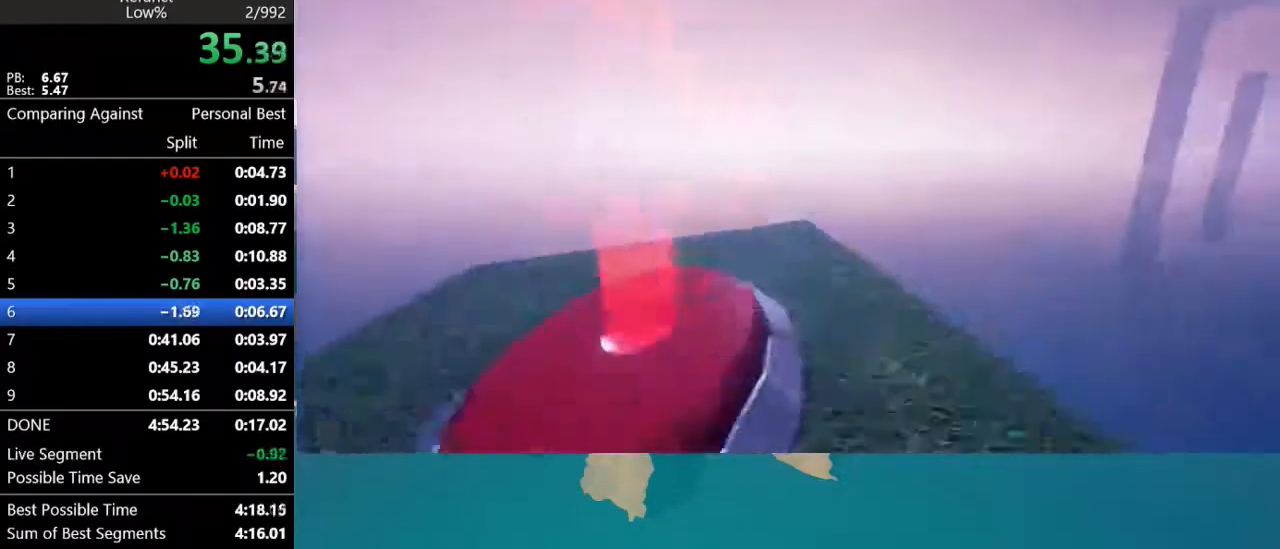
{"keys": ["w"], "mouse": [], "mouse_move": "down", "events": []}
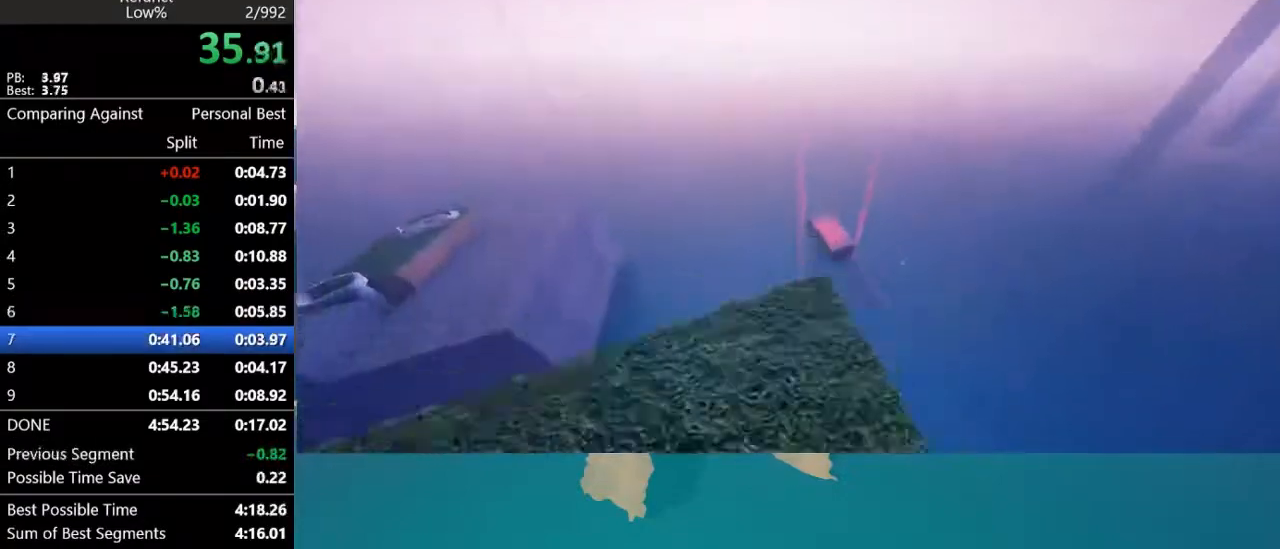
{"keys": ["space", "w"], "mouse": [], "mouse_move": "still", "events": [[367, "space", "down"]]}
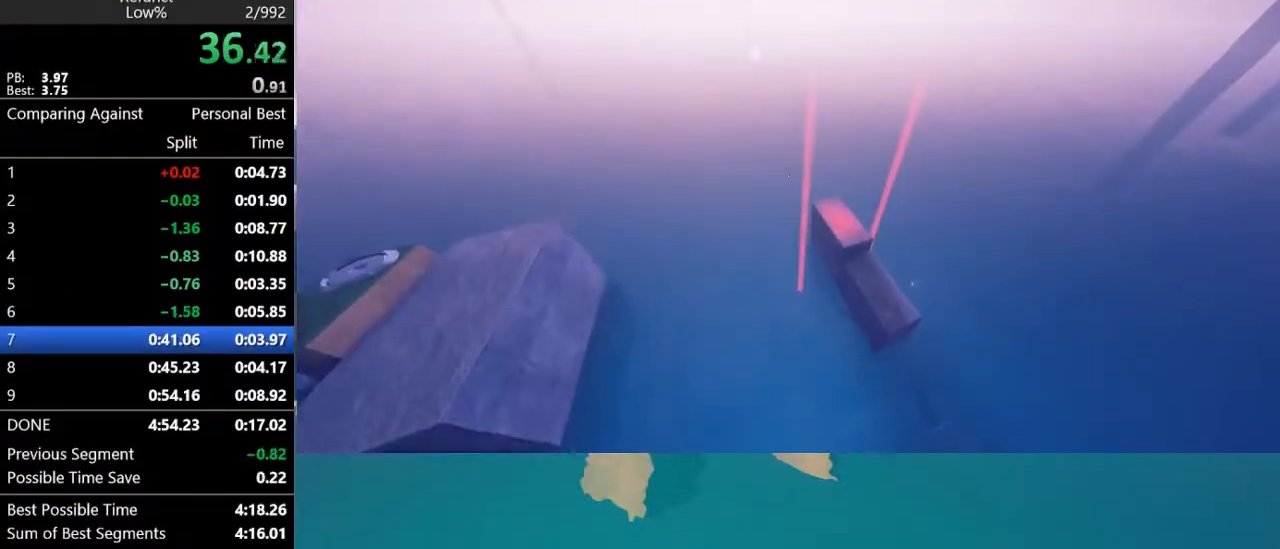
{"keys": ["w"], "mouse": [], "mouse_move": "still", "events": [[333, "space", "up"]]}
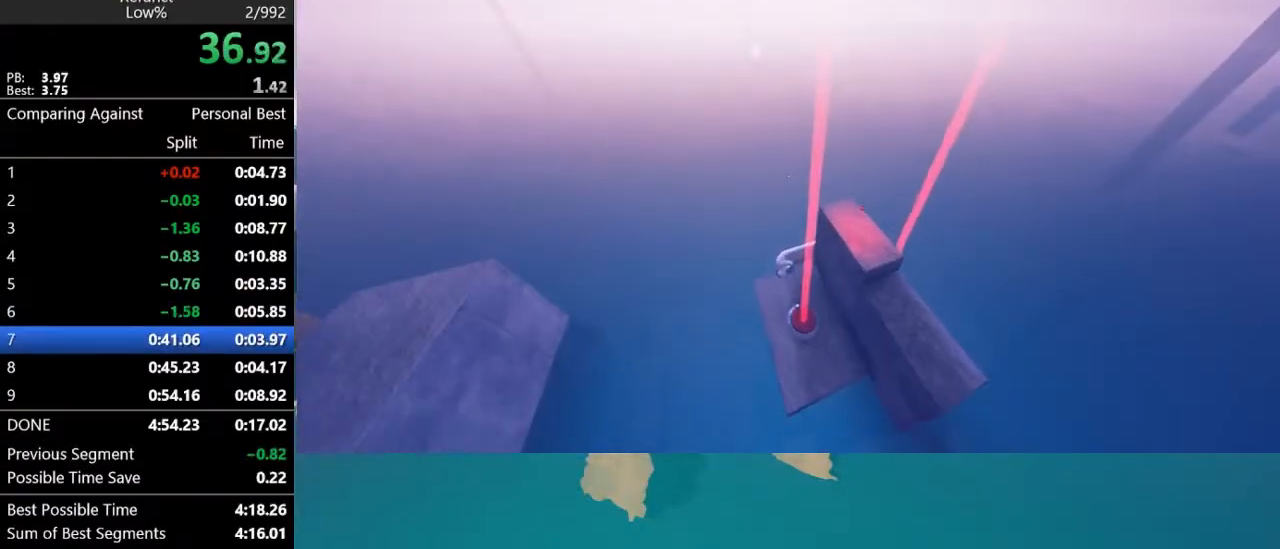
{"keys": ["w"], "mouse": [], "mouse_move": "still", "events": [[233, "a", "down"], [300, "a", "up"]]}
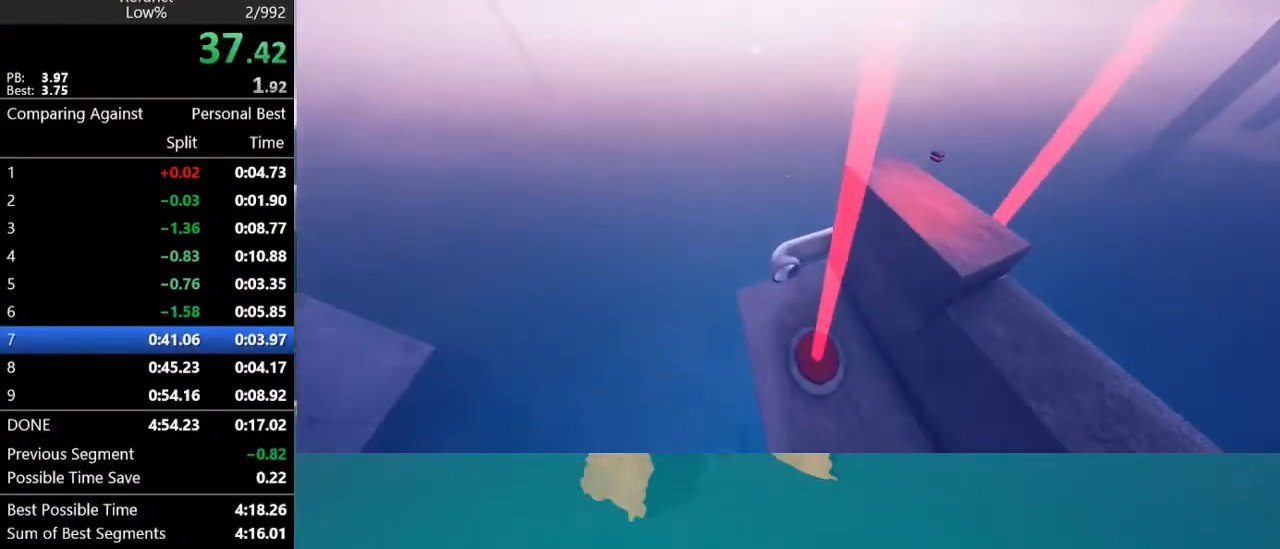
{"keys": ["w"], "mouse": [], "mouse_move": "still", "events": [[200, "d", "down"], [367, "d", "up"]]}
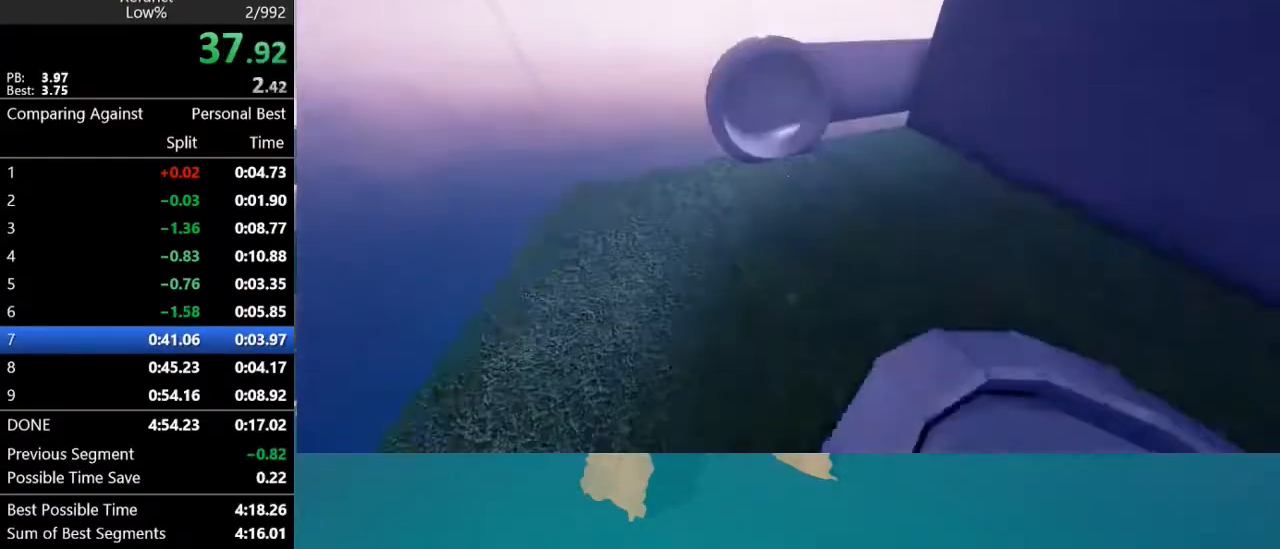
{"keys": ["w"], "mouse": [], "mouse_move": "up-right", "events": [[233, "shift", "down"], [433, "shift", "up"]]}
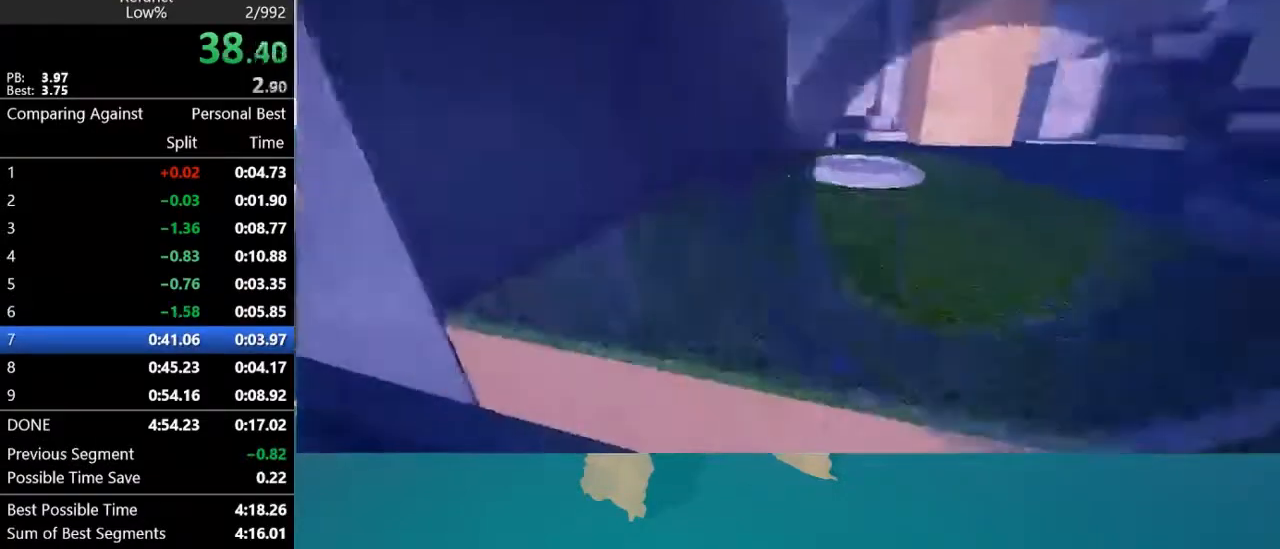
{"keys": ["w"], "mouse": [], "mouse_move": "still", "events": []}
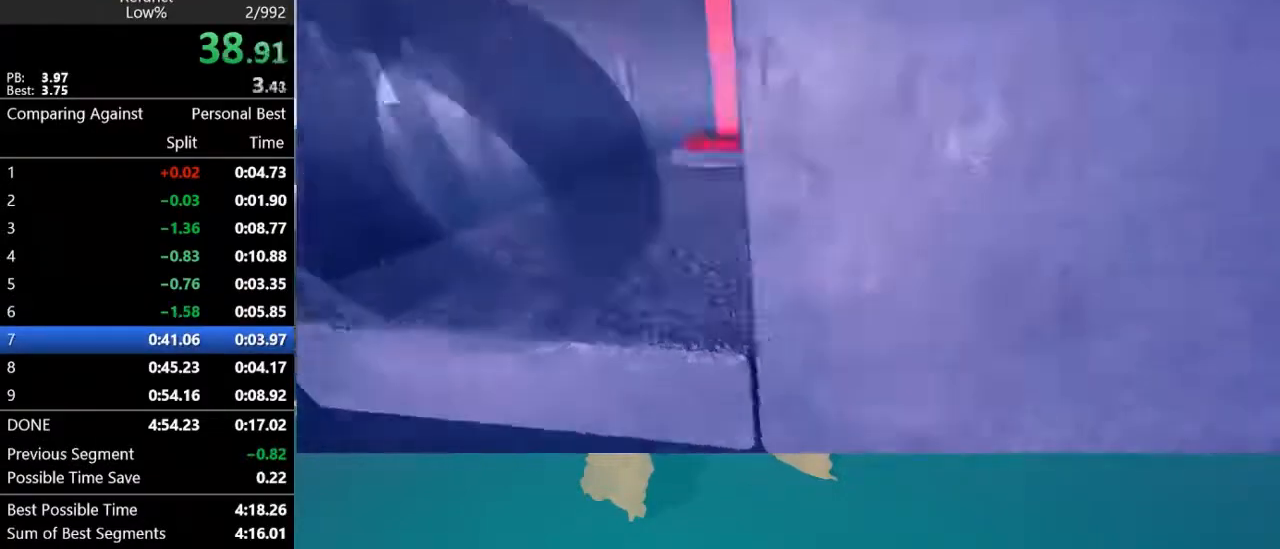
{"keys": ["w"], "mouse": [], "mouse_move": "still", "events": []}
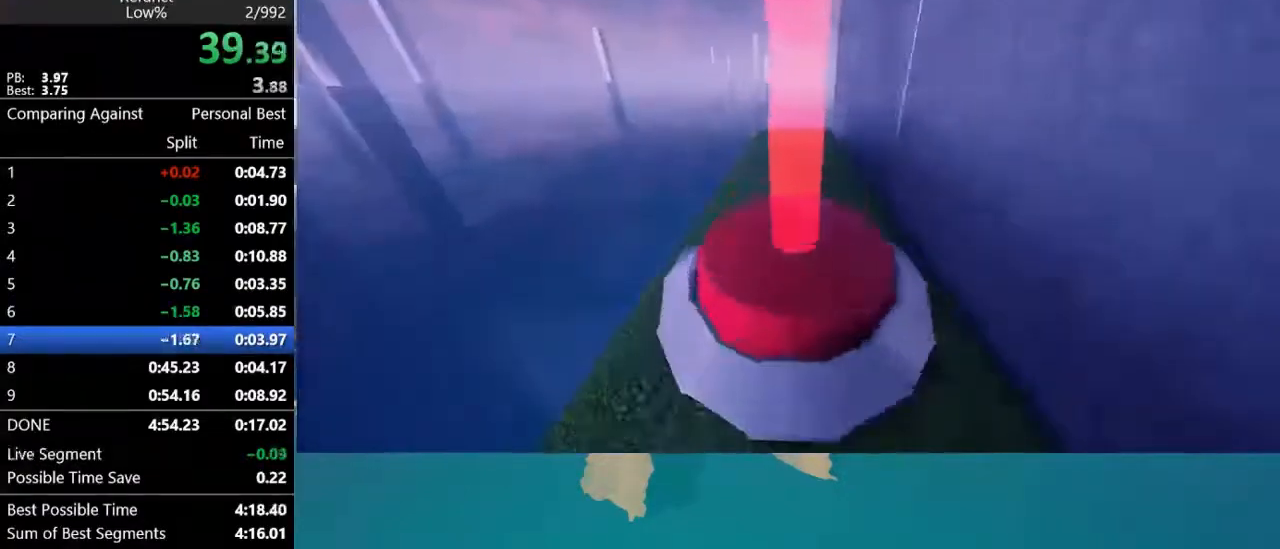
{"keys": ["w"], "mouse": [], "mouse_move": "still", "events": []}
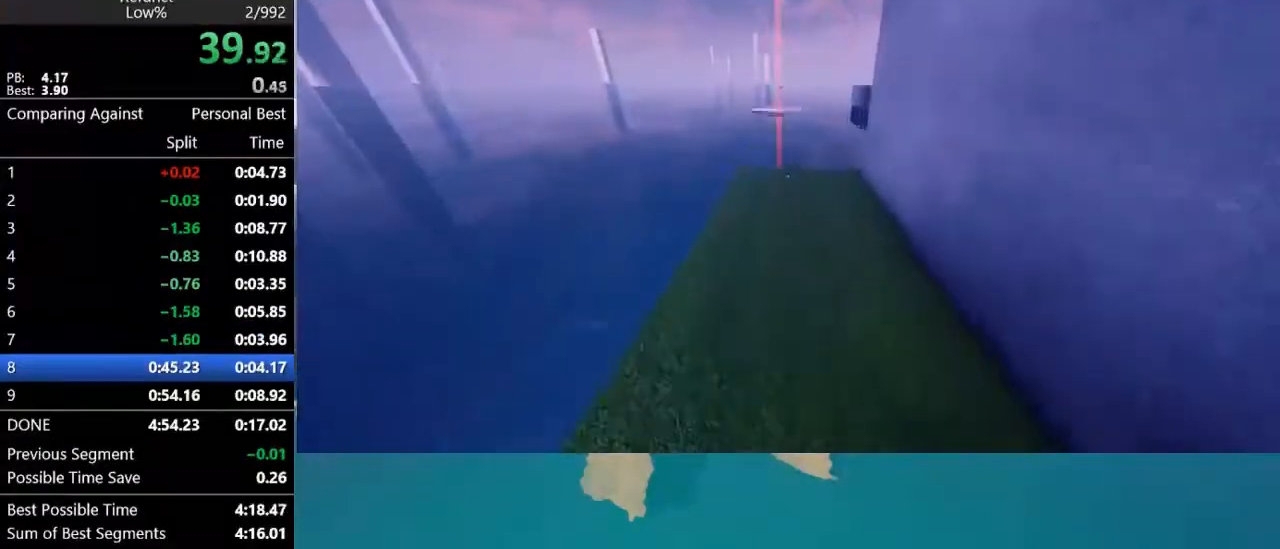
{"keys": ["w"], "mouse": [], "mouse_move": "still", "events": [[67, "space", "down"], [200, "space", "up"]]}
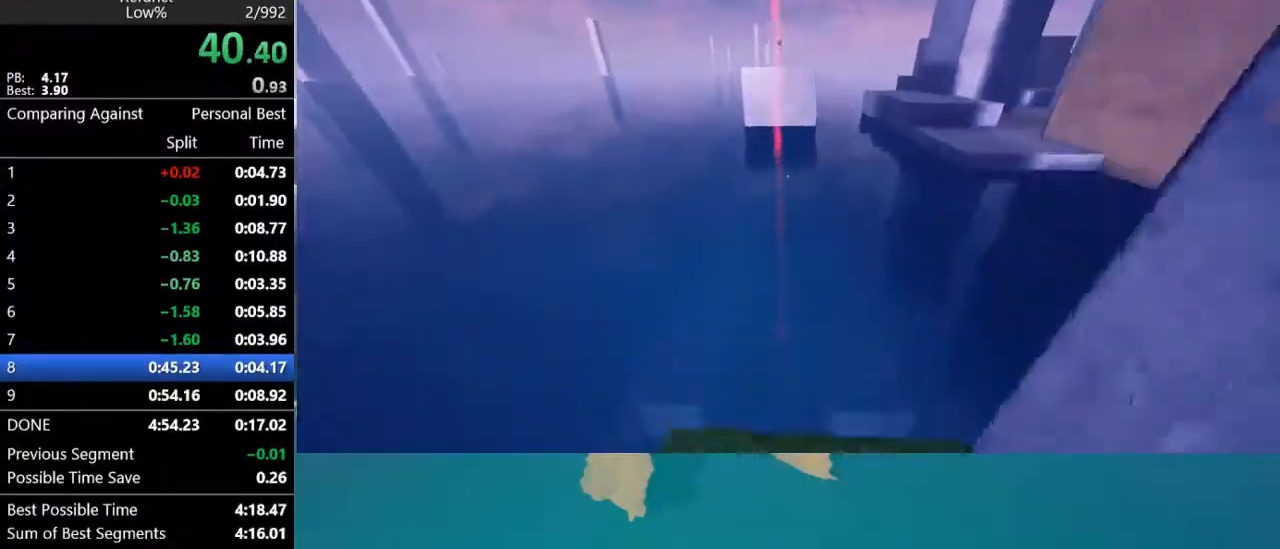
{"keys": ["w"], "mouse": [], "mouse_move": "still", "events": [[167, "a", "down"], [300, "a", "up"]]}
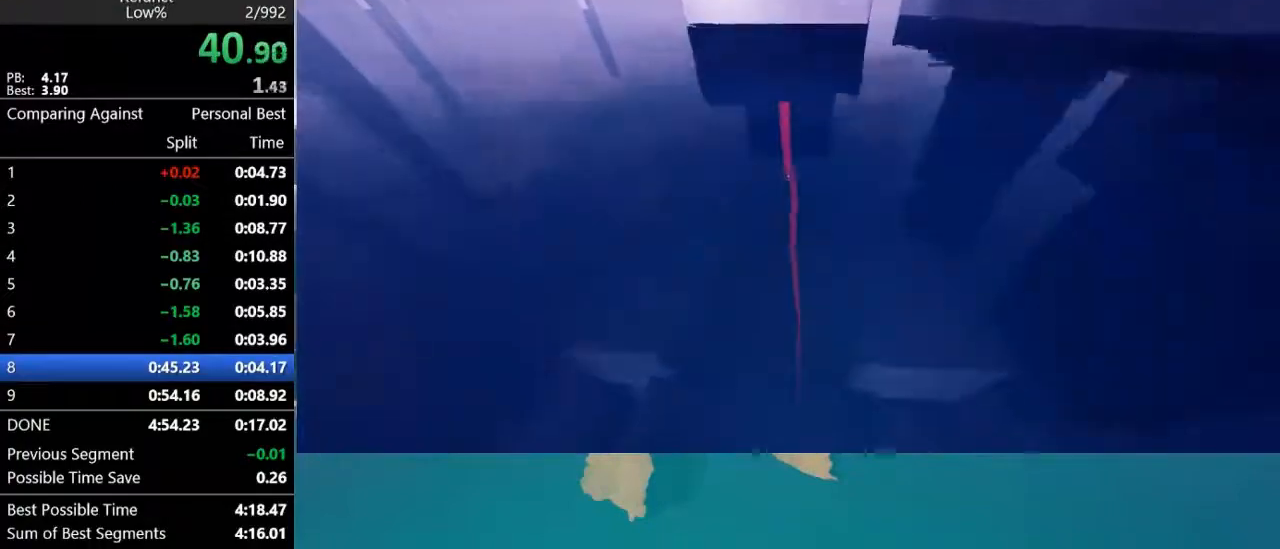
{"keys": [], "mouse": [], "mouse_move": "still", "events": [[200, "w", "up"]]}
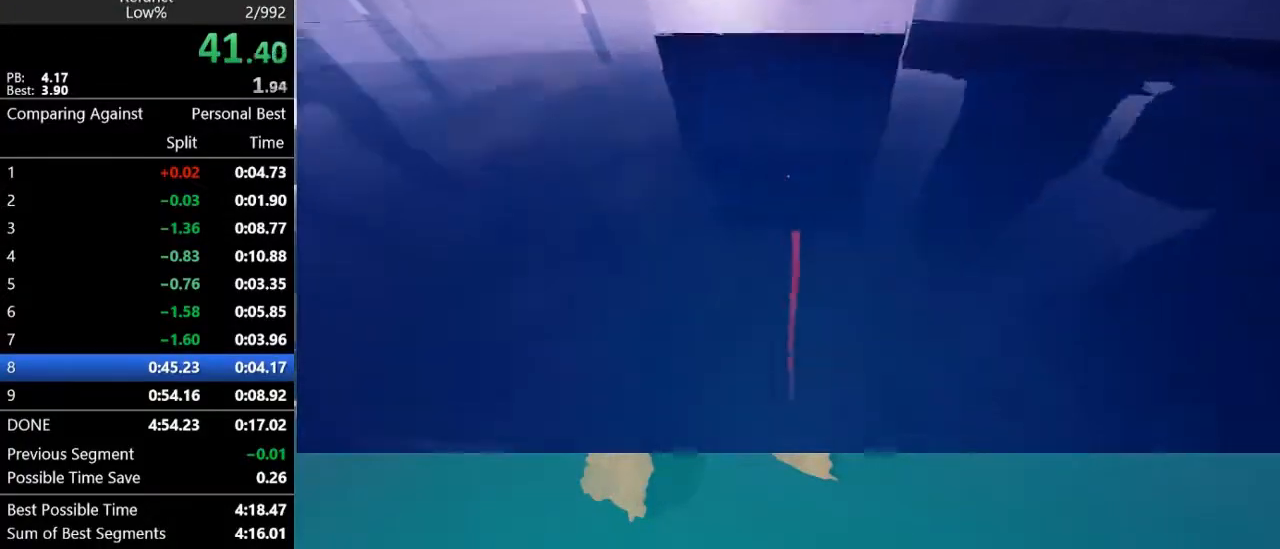
{"keys": [], "mouse": [], "mouse_move": "up", "events": []}
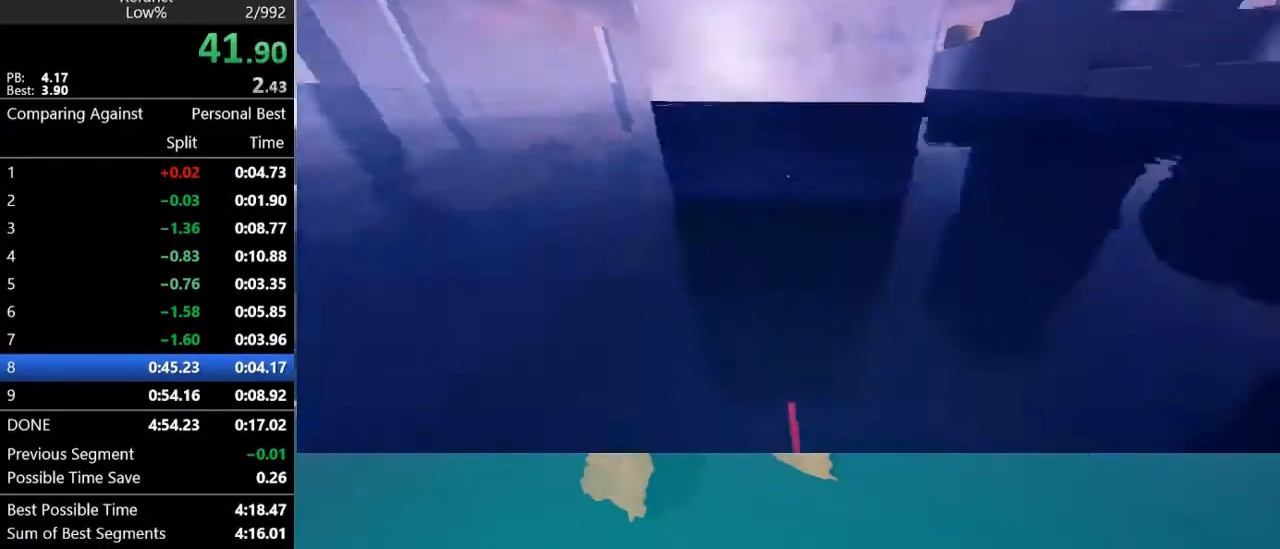
{"keys": [], "mouse": [], "mouse_move": "still", "events": []}
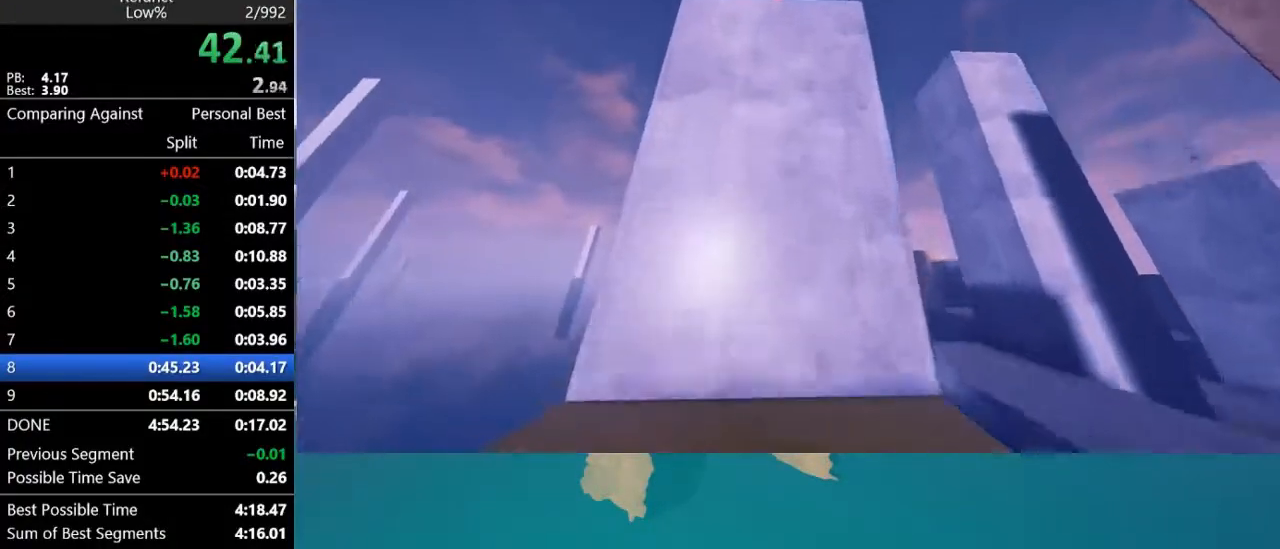
{"keys": ["w"], "mouse": [], "mouse_move": "still", "events": [[200, "w", "down"]]}
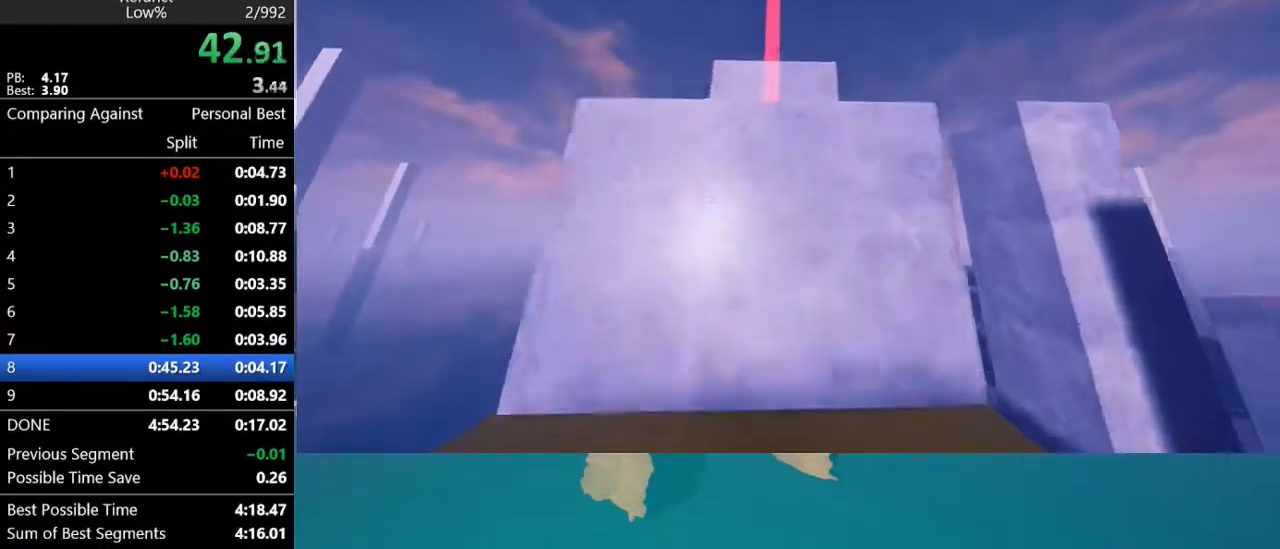
{"keys": ["w"], "mouse": [], "mouse_move": "still", "events": []}
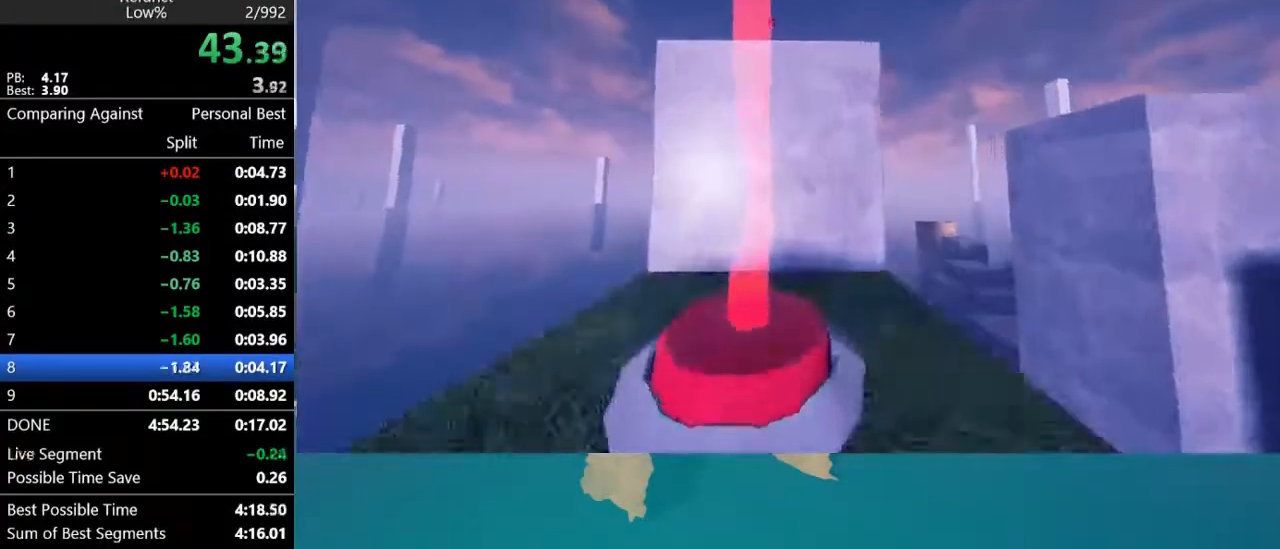
{"keys": ["w"], "mouse": [], "mouse_move": "still", "events": [[133, "d", "down"], [400, "d", "up"]]}
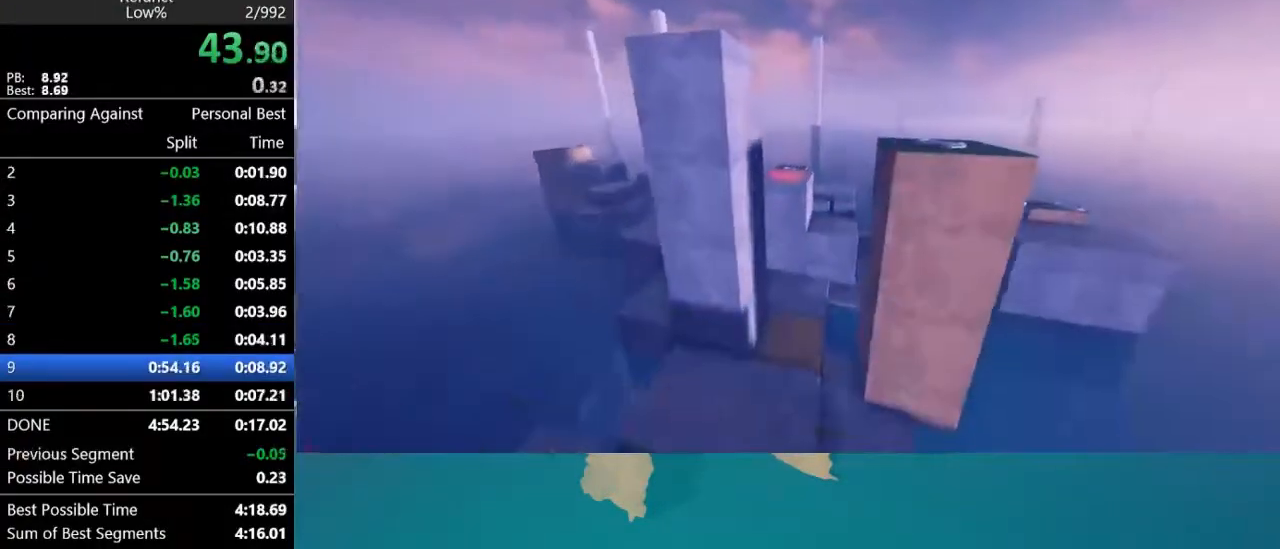
{"keys": ["w"], "mouse": [], "mouse_move": "right", "events": [[133, "space", "down"], [500, "space", "up"]]}